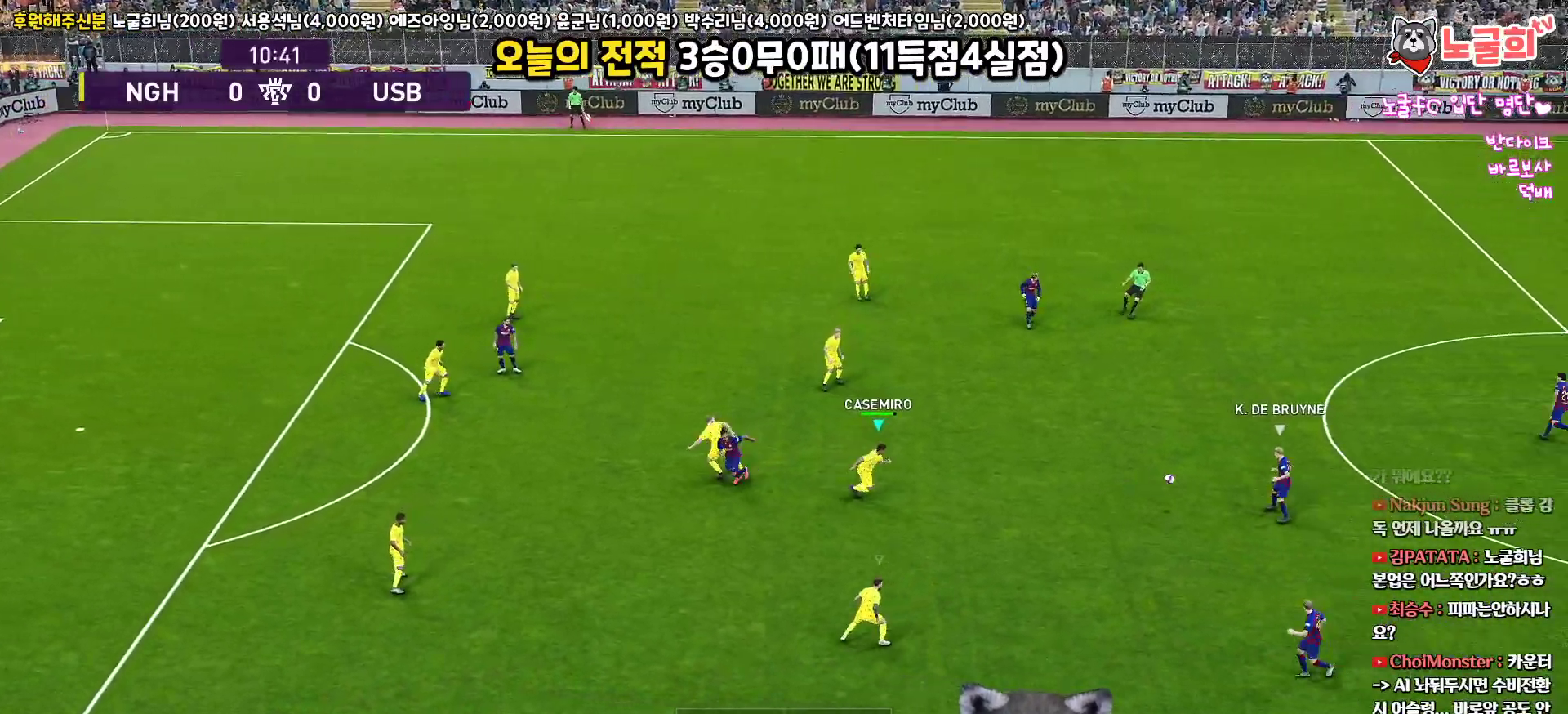
Gameplay with a controller (PlayStation layout); each line is a JSON object with the inputs held at the frame after it. "events" lists button and stick changes between this image and that frame as [ms after this image, input, new state], when the widget could be followed in between.
{"buttons": ["R1", "R2"], "left_stick": "up-right", "right_stick": "center", "events": [[33, "R2", "down"], [67, "CROSS", "up"], [167, "left_stick", "up-right"]]}
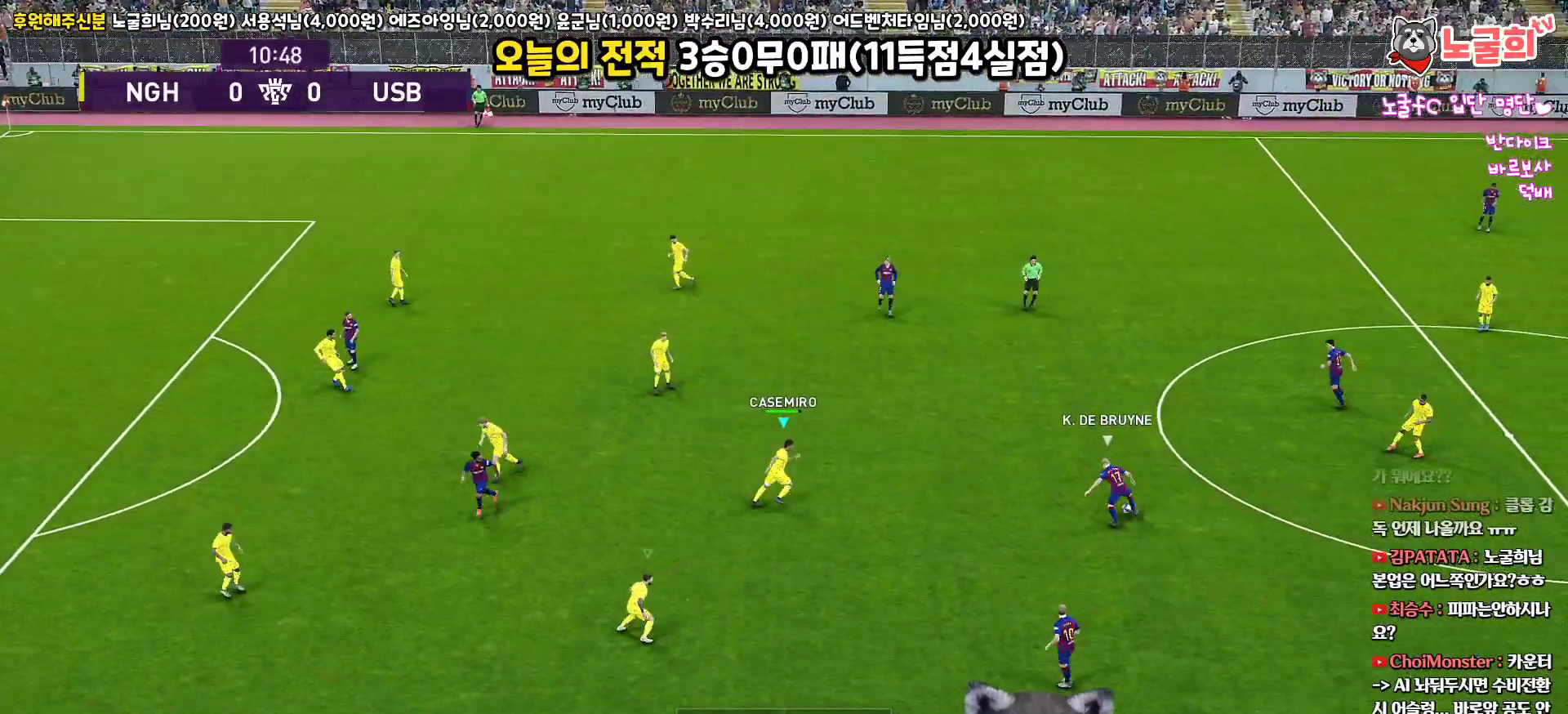
{"buttons": ["R1", "R2"], "left_stick": "up", "right_stick": "center", "events": [[33, "left_stick", "up"]]}
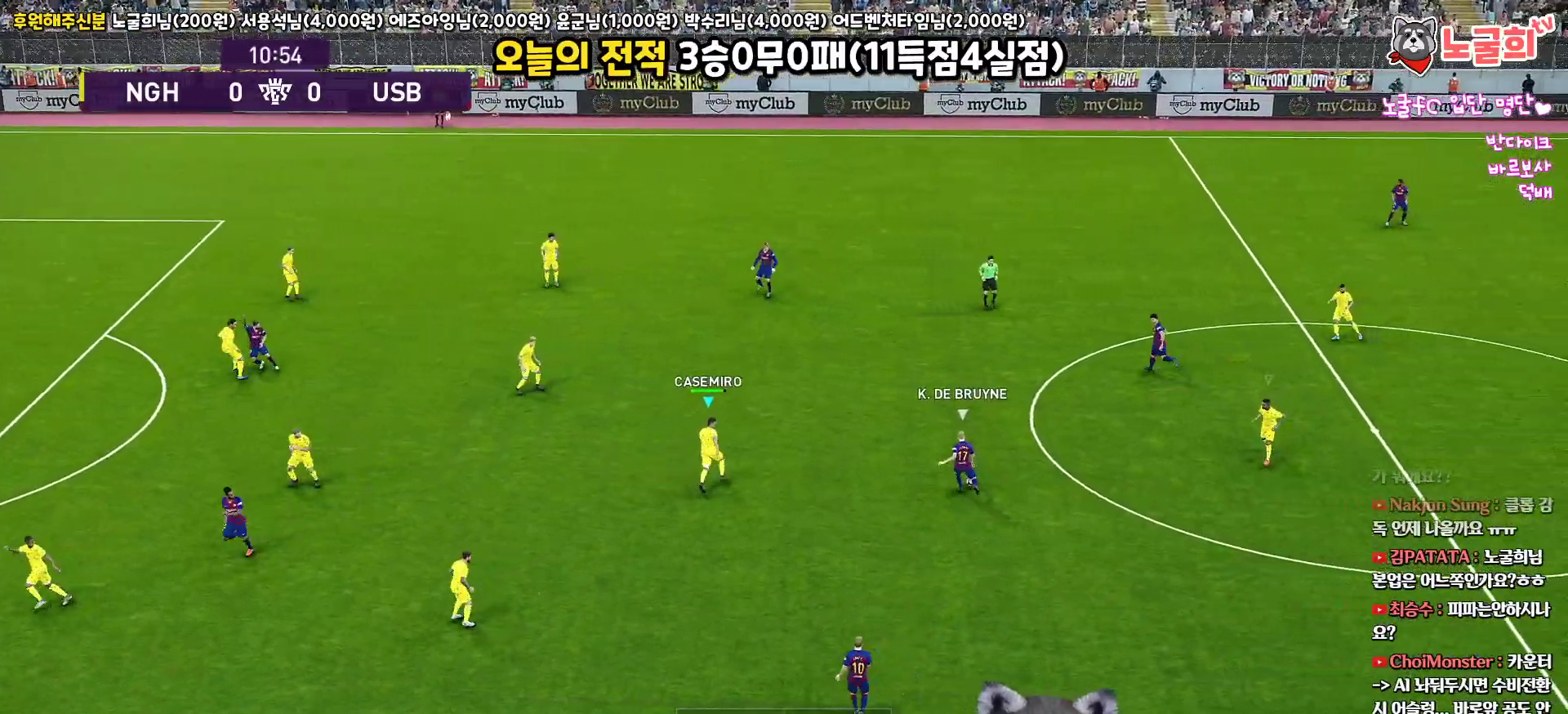
{"buttons": ["SQUARE", "R1", "R2"], "left_stick": "up-right", "right_stick": "center", "events": [[50, "right_stick", "up-left"], [100, "L3", "down"], [150, "left_stick", "up-right"], [167, "right_stick", "center"], [183, "L3", "up"], [500, "SQUARE", "down"]]}
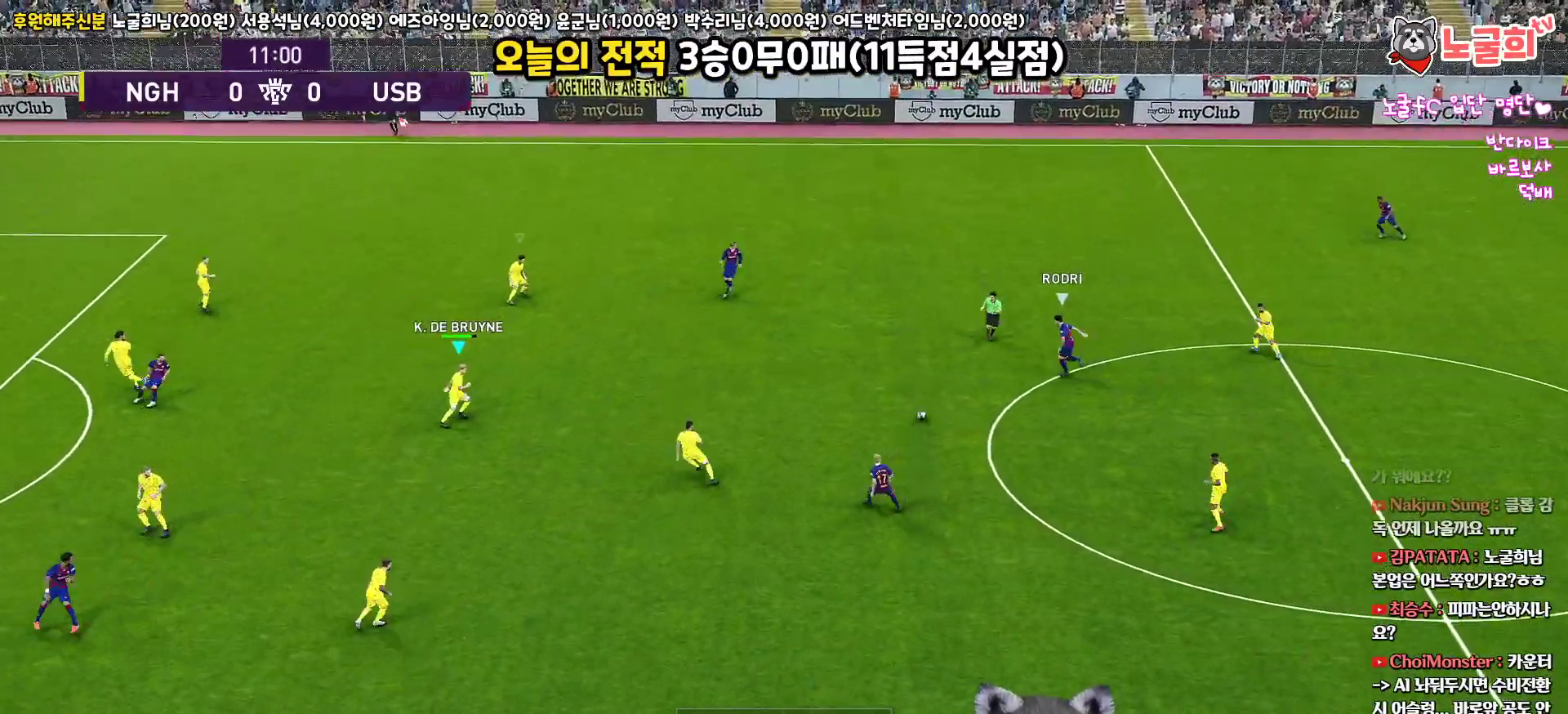
{"buttons": ["SQUARE", "R1", "R2"], "left_stick": "up-right", "right_stick": "center", "events": []}
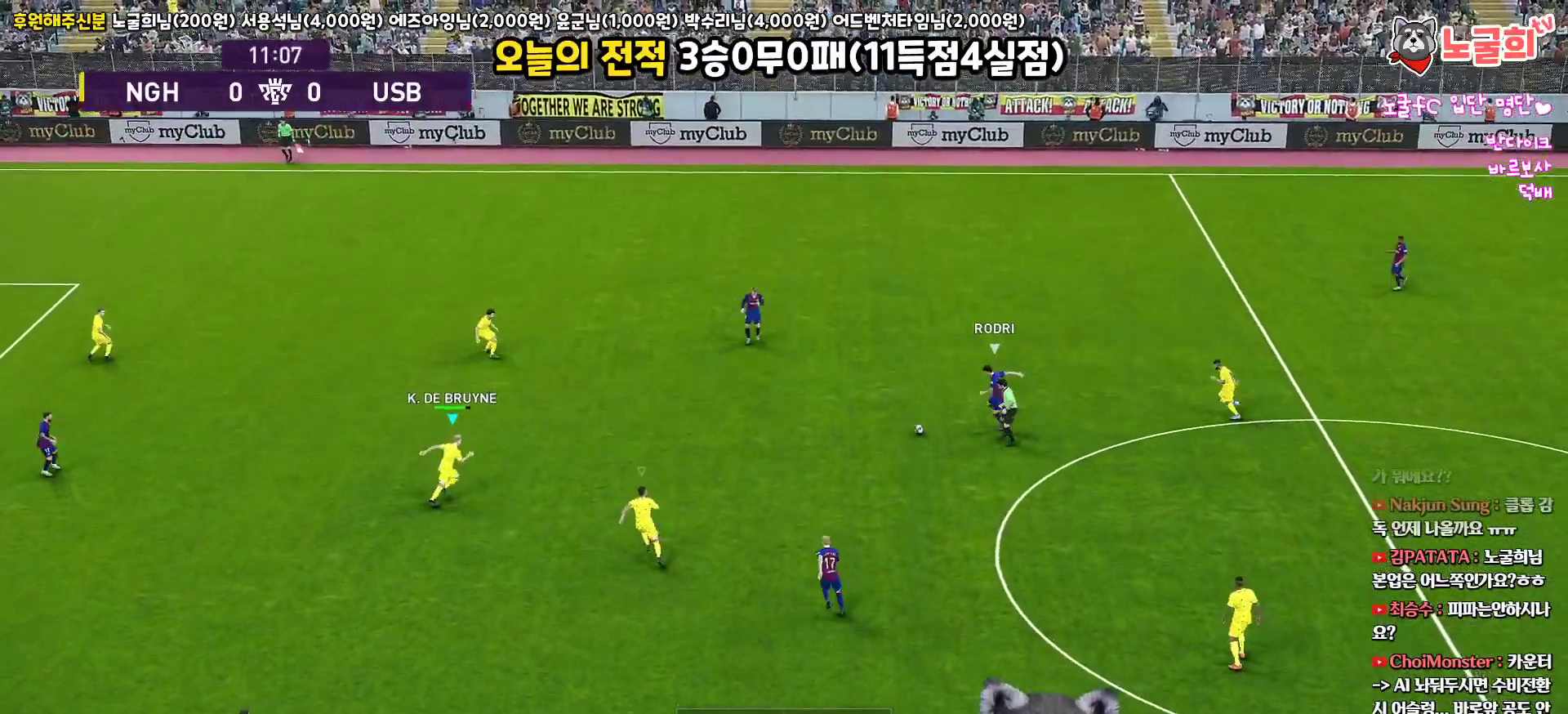
{"buttons": ["SQUARE", "R1", "R2", "L3"], "left_stick": "up-left", "right_stick": "center", "events": [[150, "left_stick", "up"], [317, "L3", "down"], [367, "left_stick", "up-left"]]}
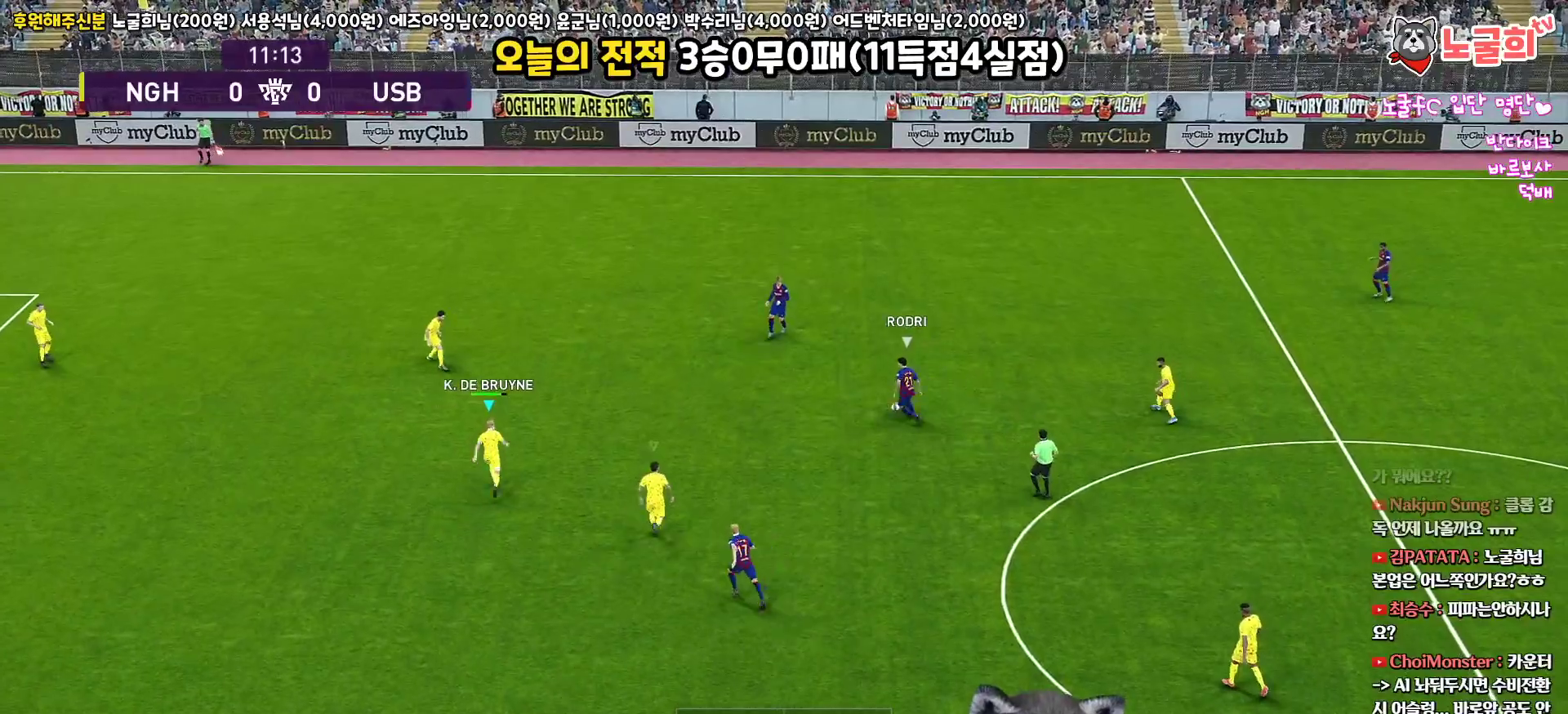
{"buttons": ["SQUARE", "R1", "R2", "L3"], "left_stick": "left", "right_stick": "center", "events": [[400, "left_stick", "left"]]}
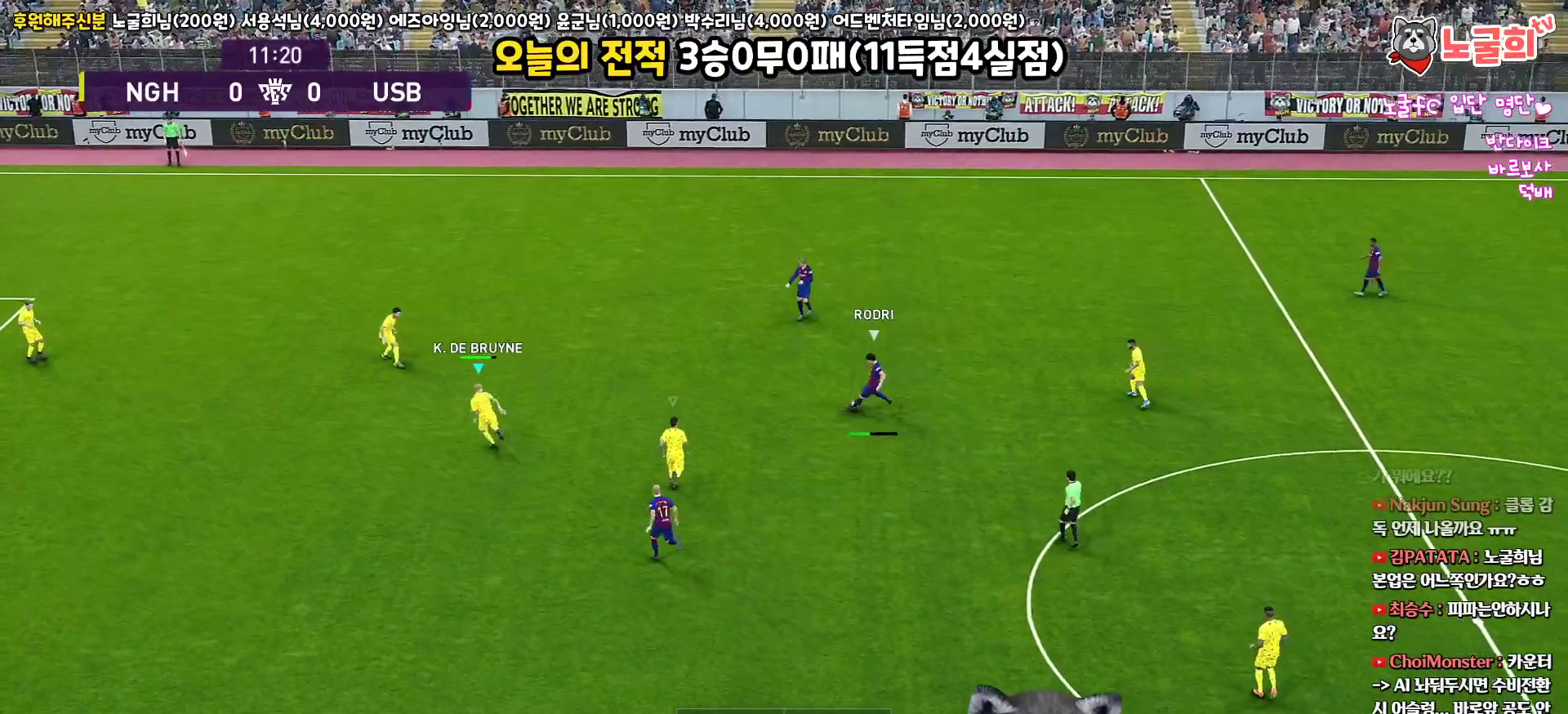
{"buttons": ["CROSS", "SQUARE", "L3"], "left_stick": "down-right", "right_stick": "center", "events": [[133, "R2", "up"], [150, "R1", "up"], [283, "CROSS", "down"], [317, "left_stick", "down-right"]]}
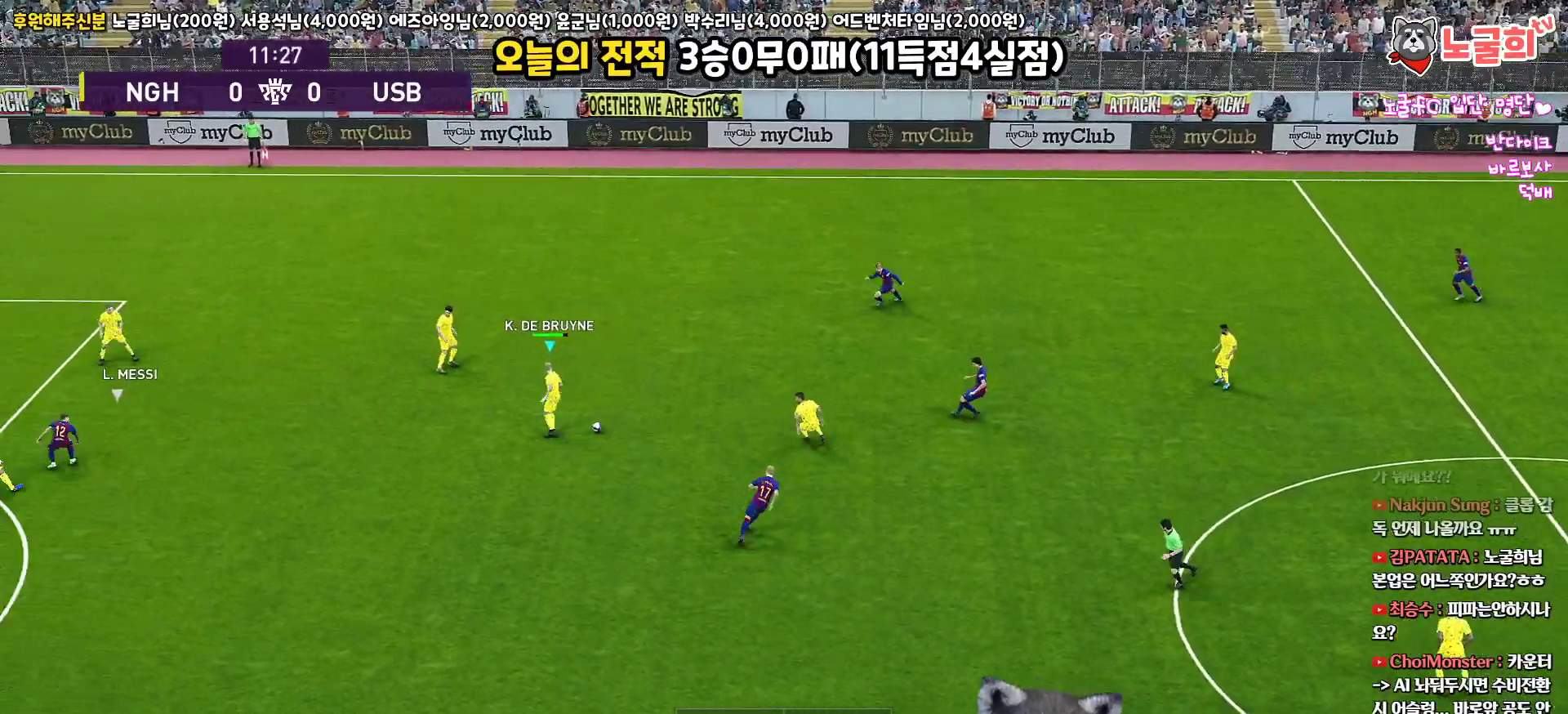
{"buttons": ["L1", "L3"], "left_stick": "up-right", "right_stick": "center", "events": [[233, "left_stick", "right"], [367, "CROSS", "up"], [383, "SQUARE", "up"], [450, "L1", "down"], [483, "left_stick", "up-right"]]}
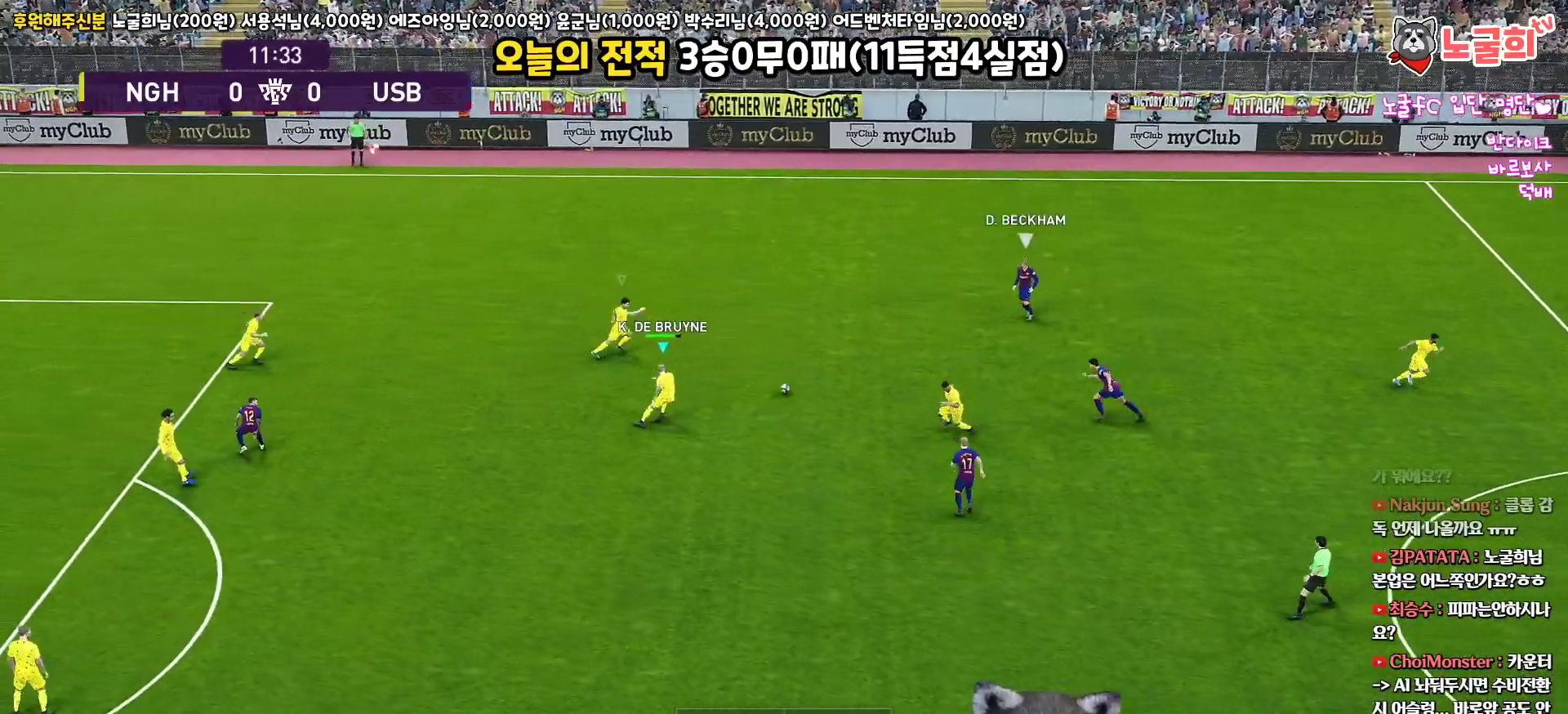
{"buttons": ["R1", "L3"], "left_stick": "right", "right_stick": "center", "events": [[33, "R1", "down"], [133, "L1", "up"], [183, "left_stick", "right"], [367, "CROSS", "down"], [500, "CROSS", "up"]]}
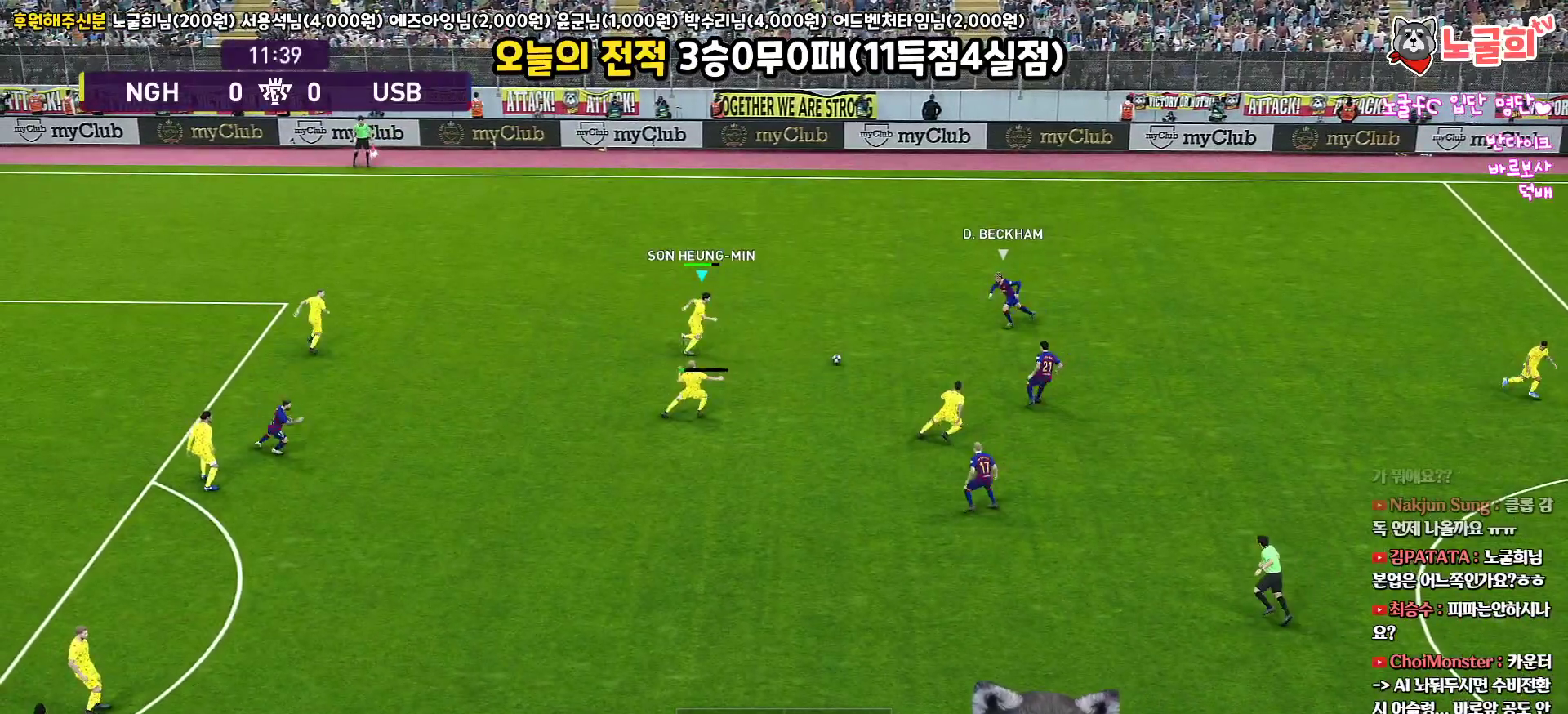
{"buttons": ["R1", "L3"], "left_stick": "right", "right_stick": "center", "events": []}
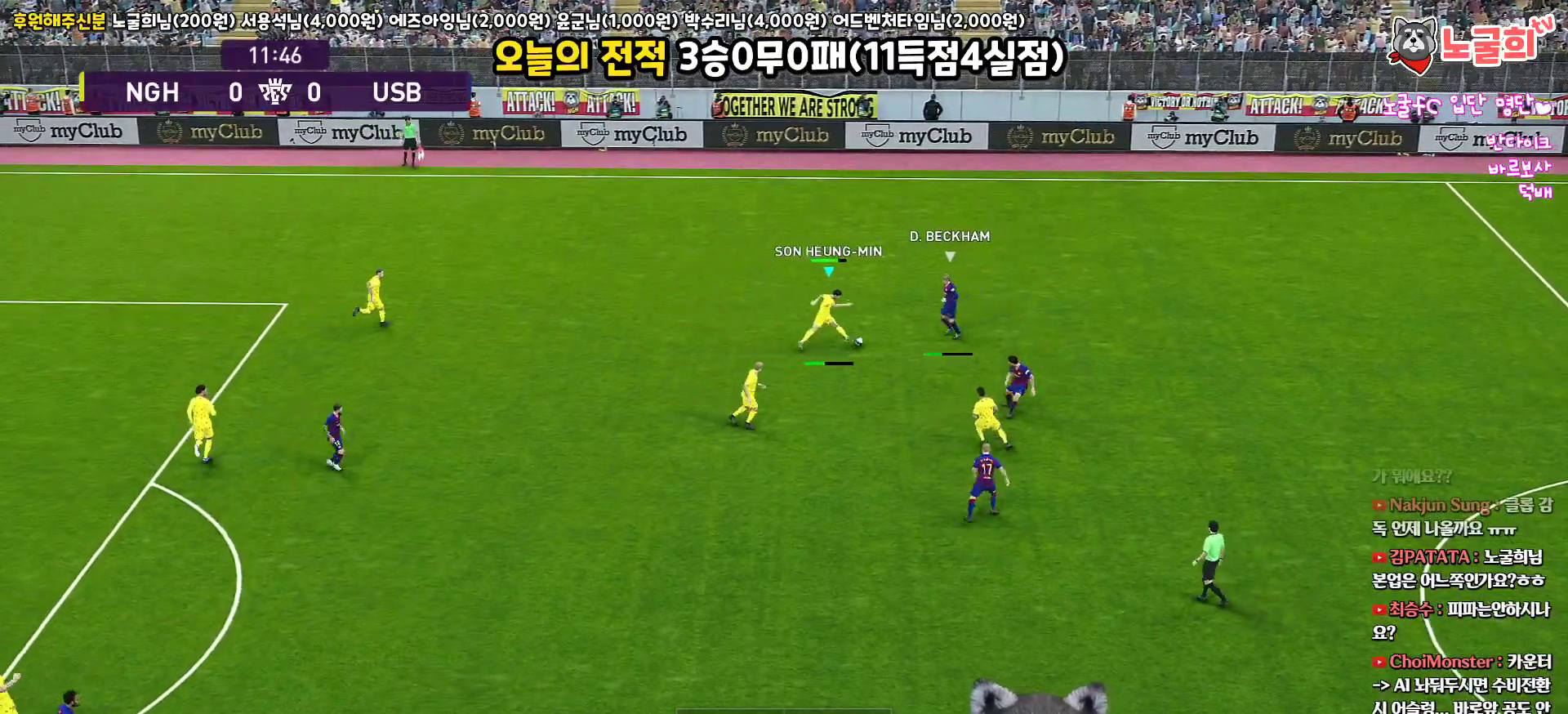
{"buttons": [], "left_stick": "center", "right_stick": "center", "events": [[33, "R1", "up"], [250, "L3", "up"], [383, "left_stick", "center"]]}
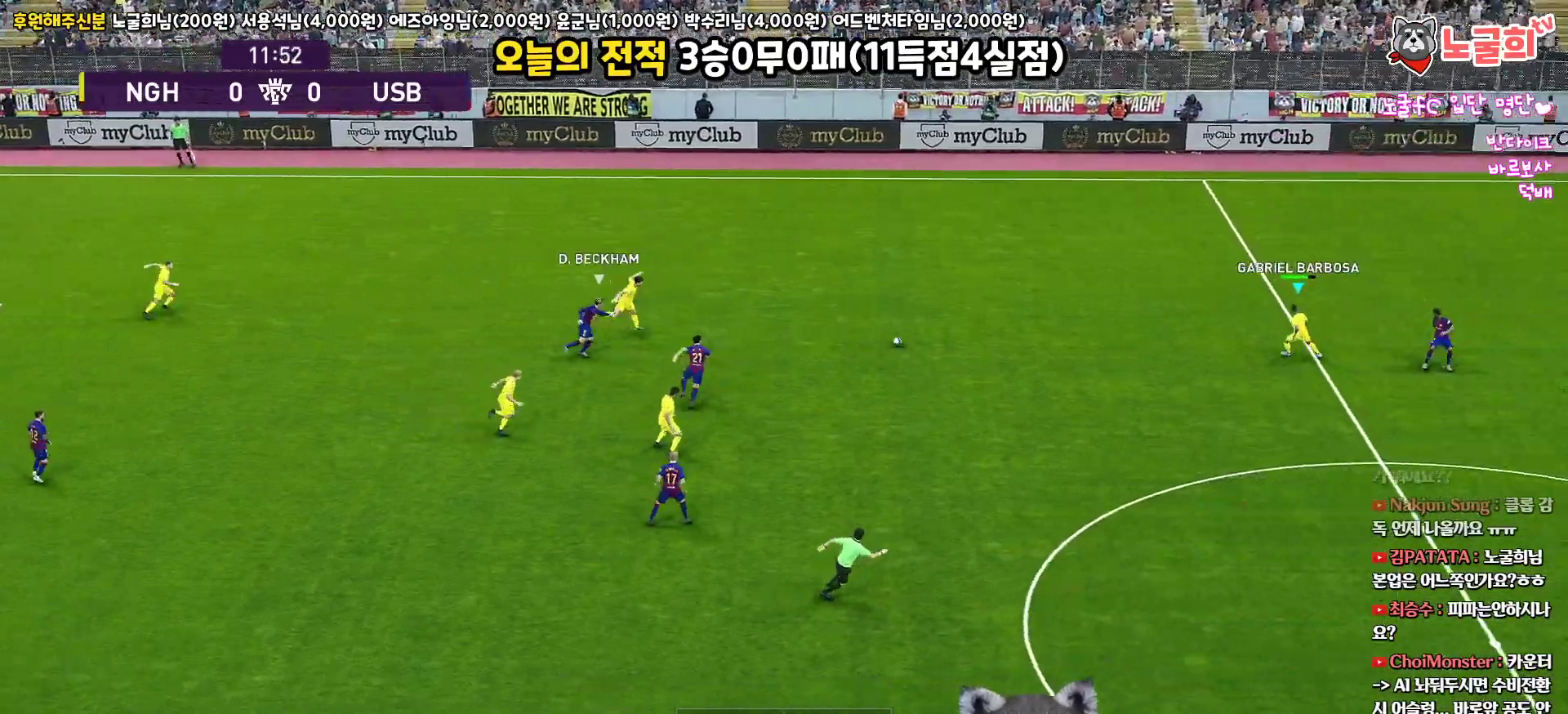
{"buttons": [], "left_stick": "down-left", "right_stick": "center", "events": [[117, "left_stick", "down-left"], [283, "left_stick", "left"], [467, "left_stick", "down-left"]]}
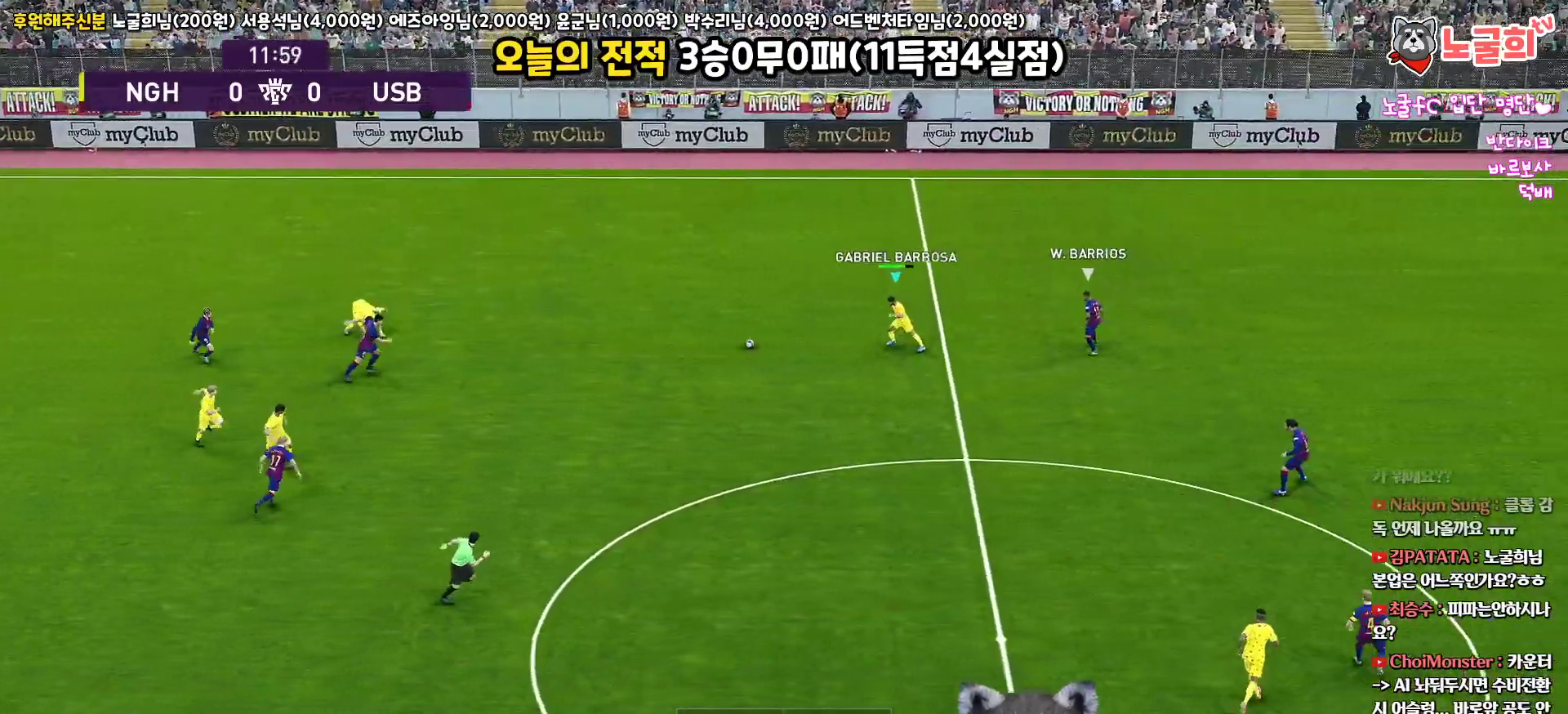
{"buttons": ["L3"], "left_stick": "down-right", "right_stick": "center", "events": [[67, "left_stick", "down"], [83, "L3", "down"], [233, "left_stick", "down-right"]]}
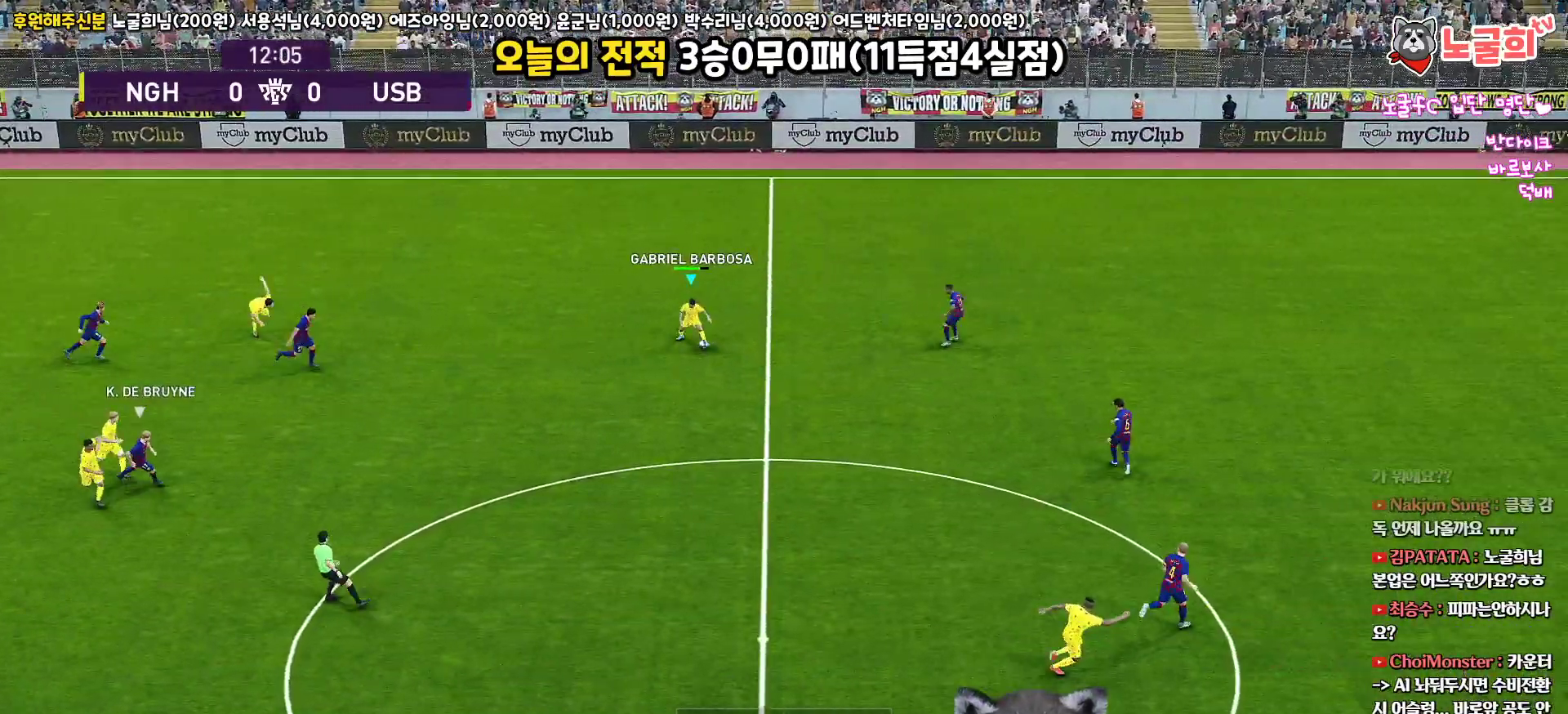
{"buttons": ["L1", "L3"], "left_stick": "down-right", "right_stick": "center", "events": [[17, "L1", "down"], [50, "CROSS", "down"], [133, "CROSS", "up"]]}
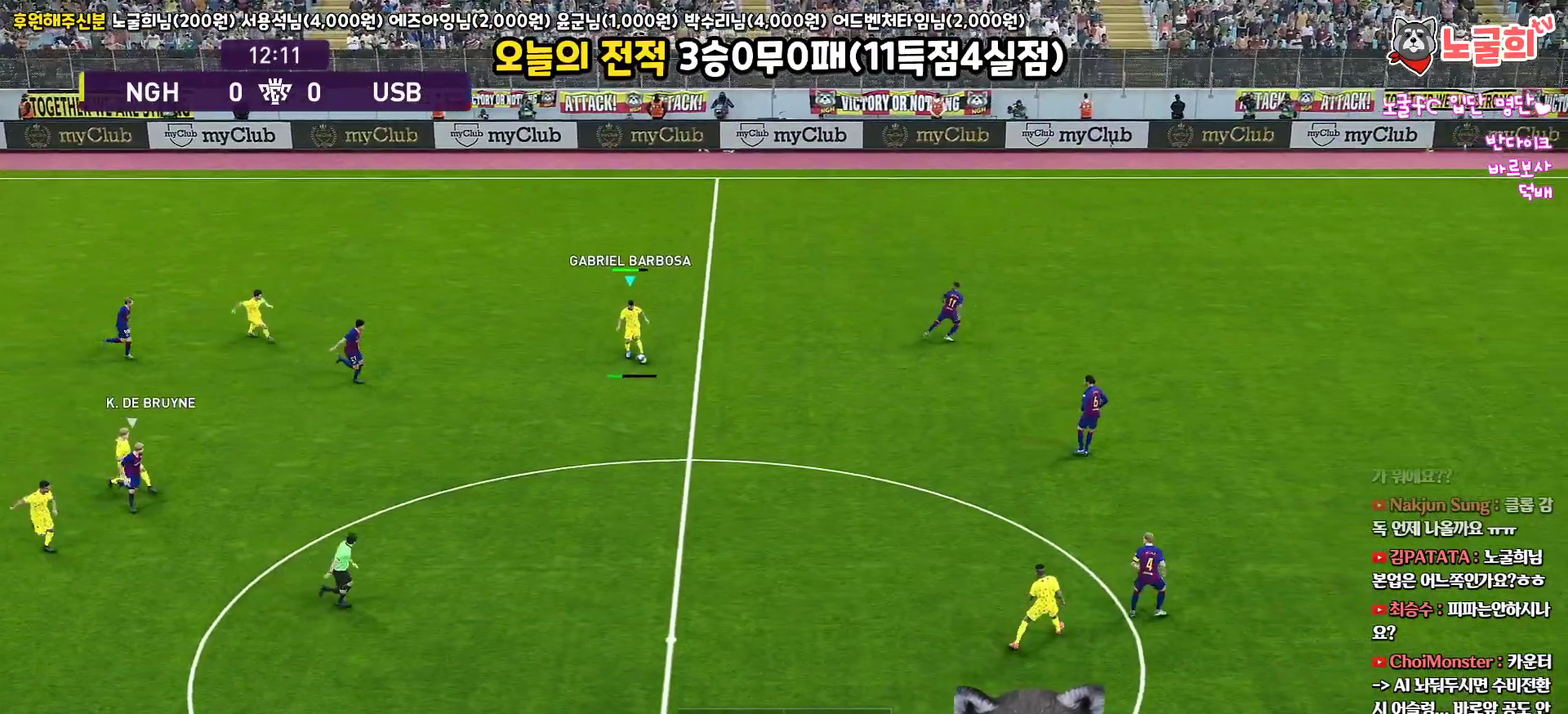
{"buttons": [], "left_stick": "center", "right_stick": "center", "events": [[183, "L3", "up"], [250, "L1", "up"], [300, "left_stick", "center"]]}
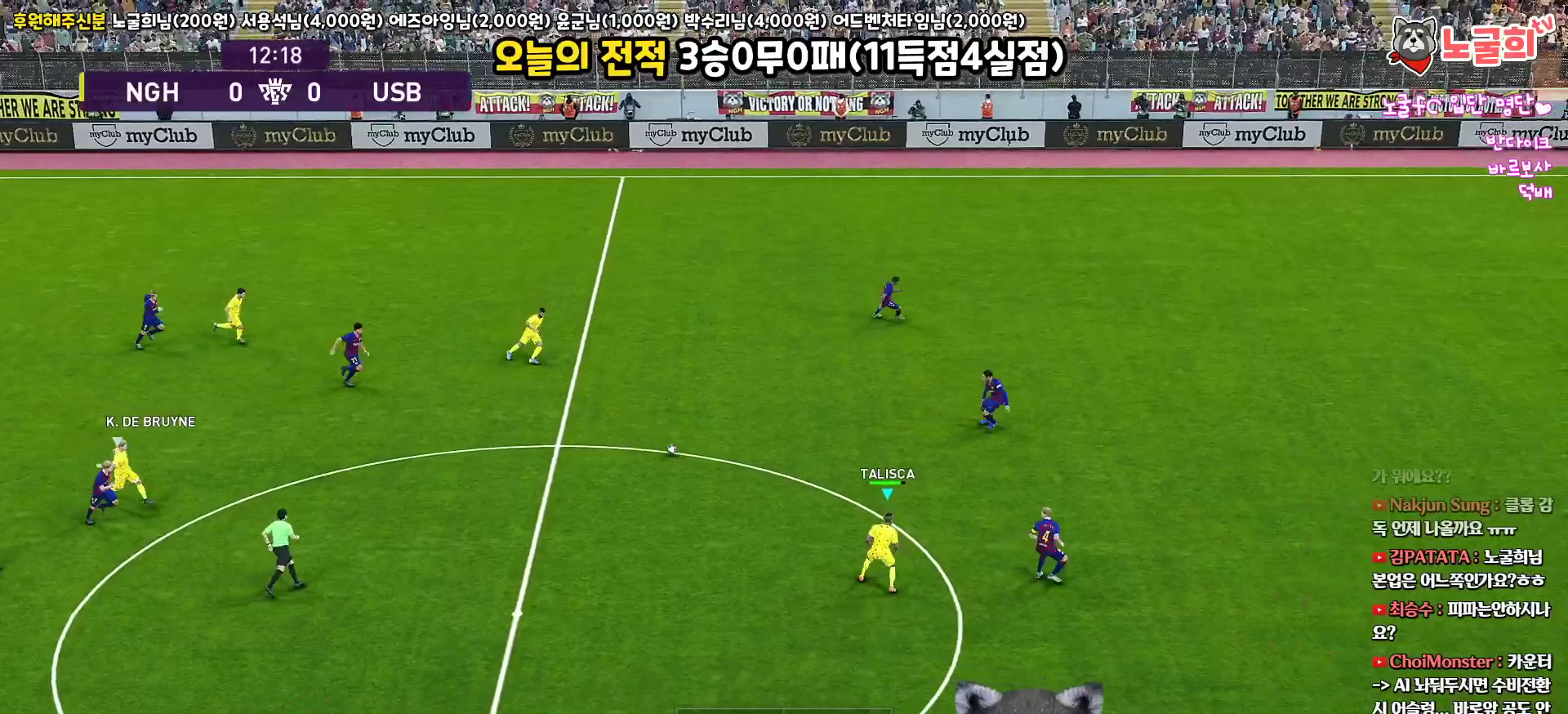
{"buttons": ["L3"], "left_stick": "down", "right_stick": "center", "events": [[317, "left_stick", "down-left"], [450, "L3", "down"], [483, "left_stick", "down"]]}
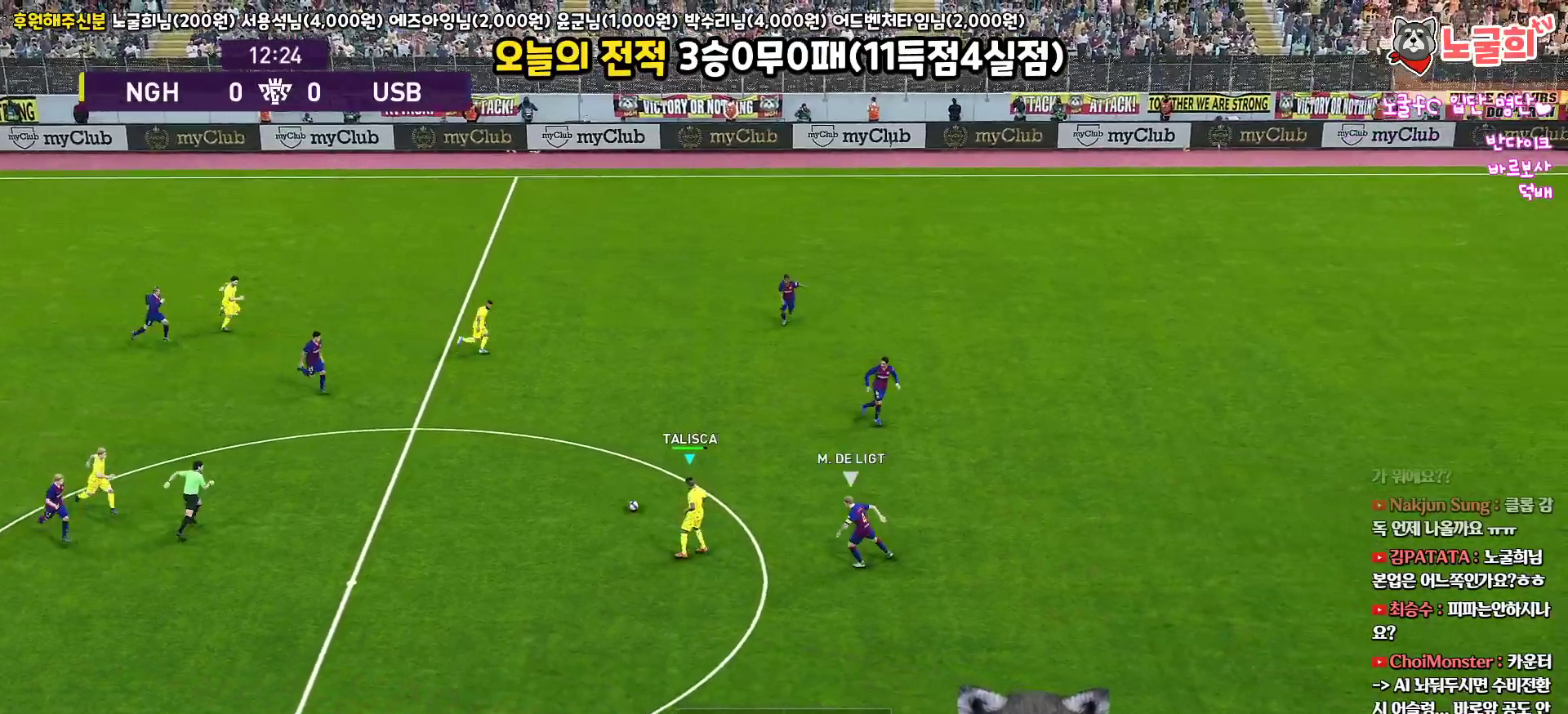
{"buttons": ["L3"], "left_stick": "down", "right_stick": "center", "events": [[367, "TRIANGLE", "down"], [450, "TRIANGLE", "up"]]}
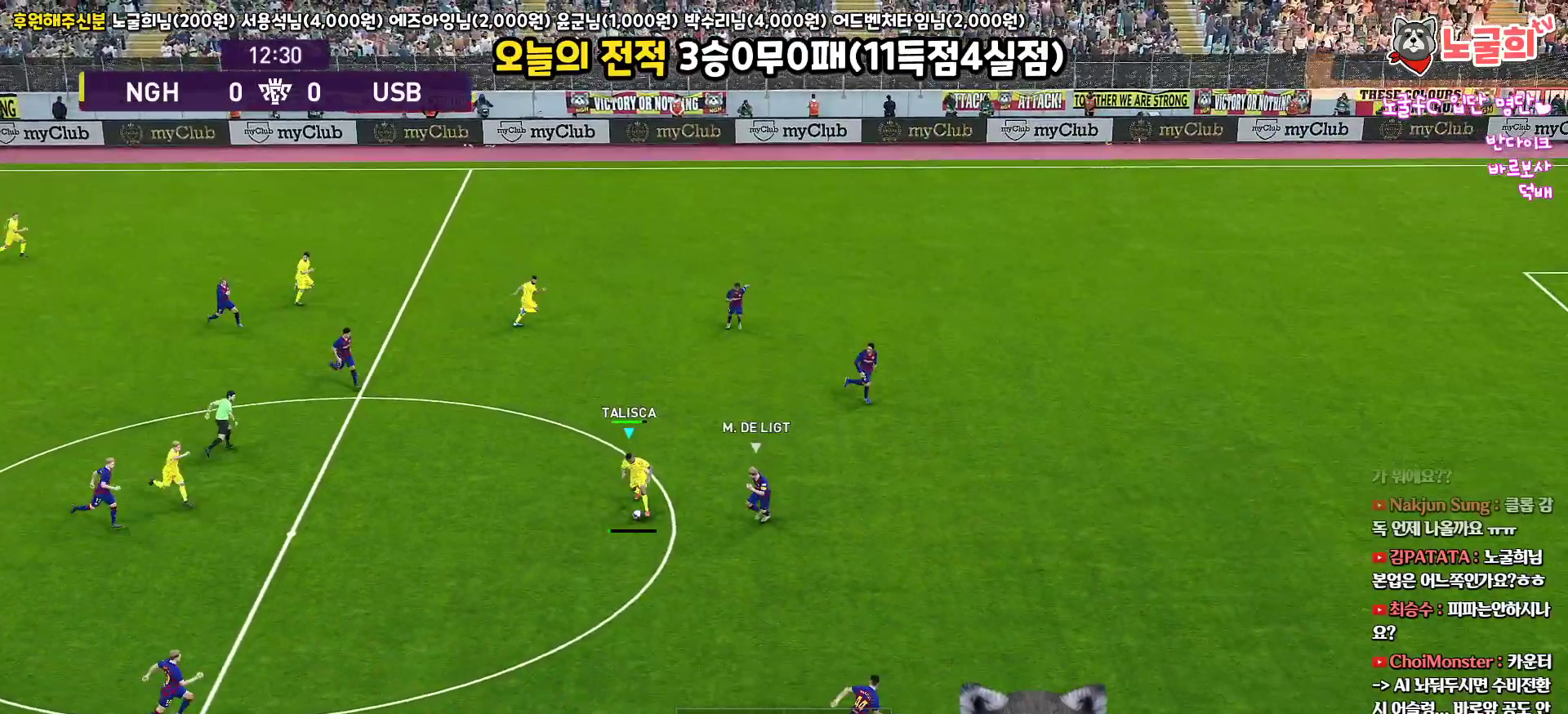
{"buttons": ["R2", "L3"], "left_stick": "down-right", "right_stick": "center", "events": [[483, "R2", "down"], [500, "left_stick", "down-right"]]}
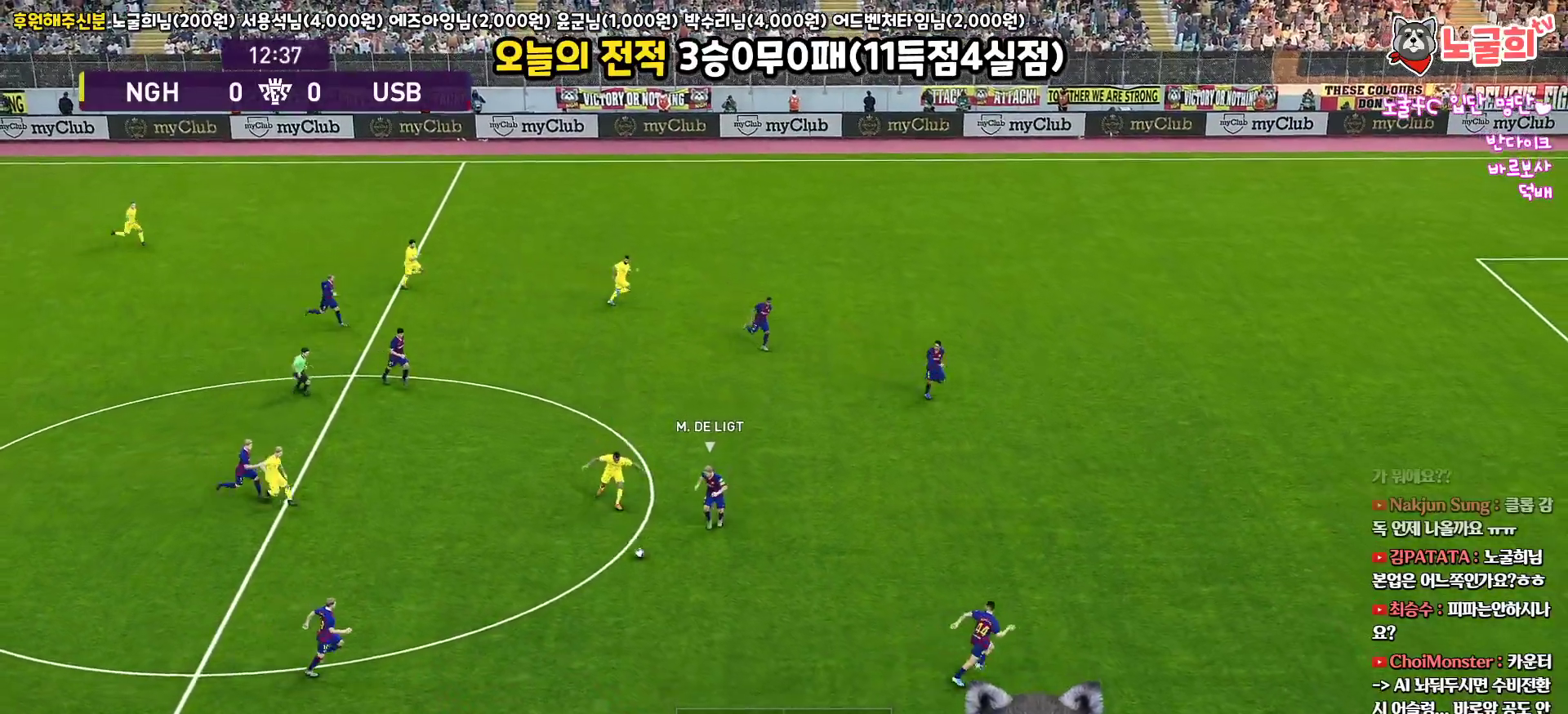
{"buttons": [], "left_stick": "right", "right_stick": "center", "events": [[83, "L3", "up"], [133, "left_stick", "right"], [233, "R2", "up"]]}
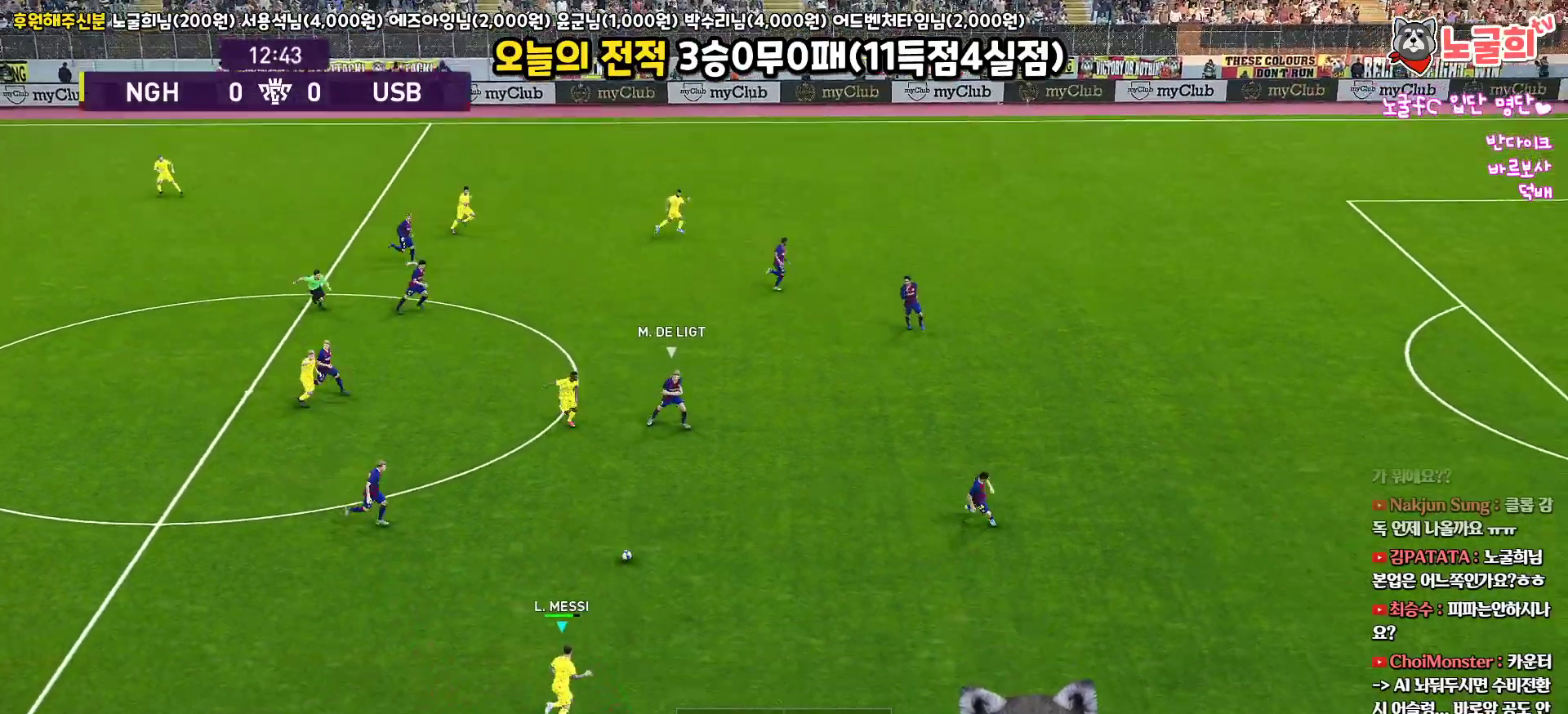
{"buttons": [], "left_stick": "right", "right_stick": "center", "events": [[117, "R1", "down"], [333, "R1", "up"]]}
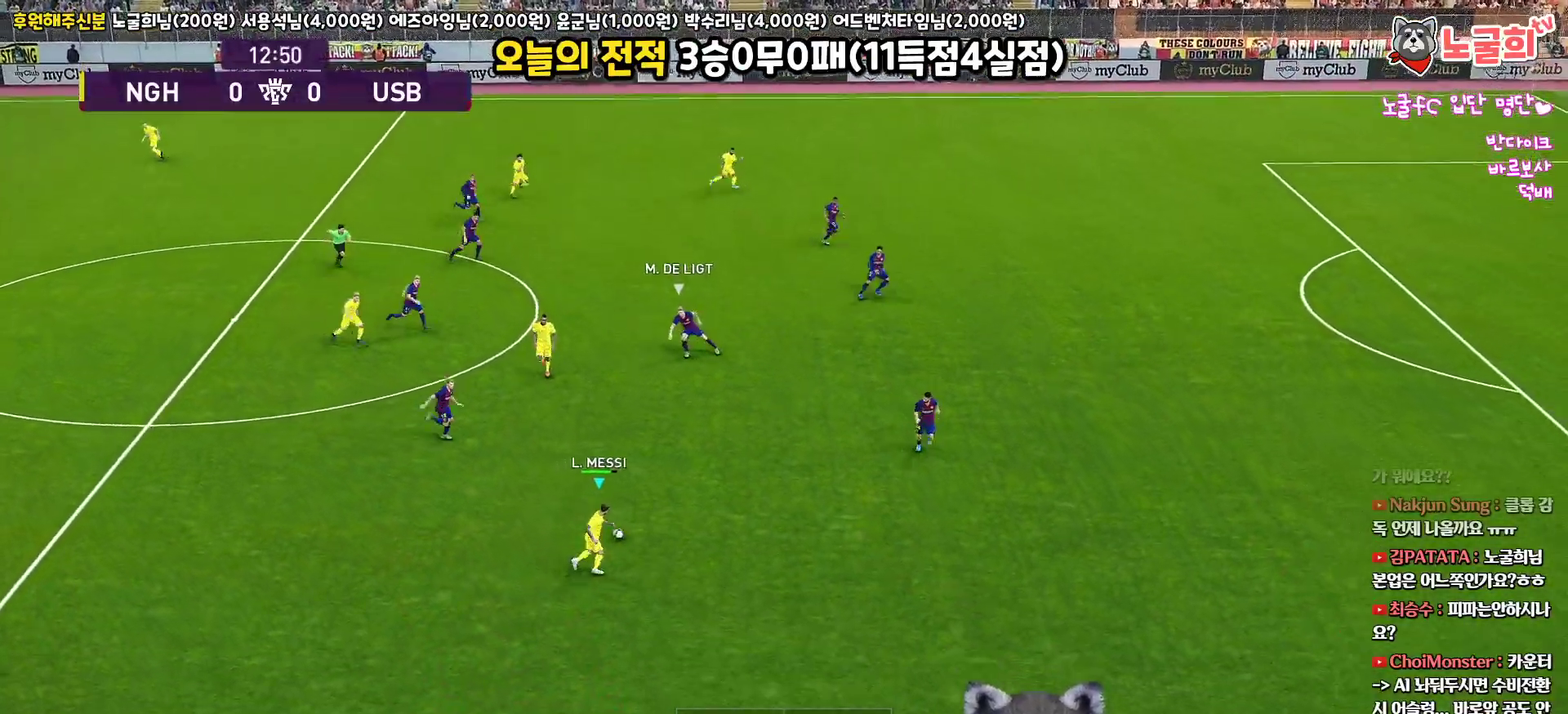
{"buttons": [], "left_stick": "right", "right_stick": "center", "events": []}
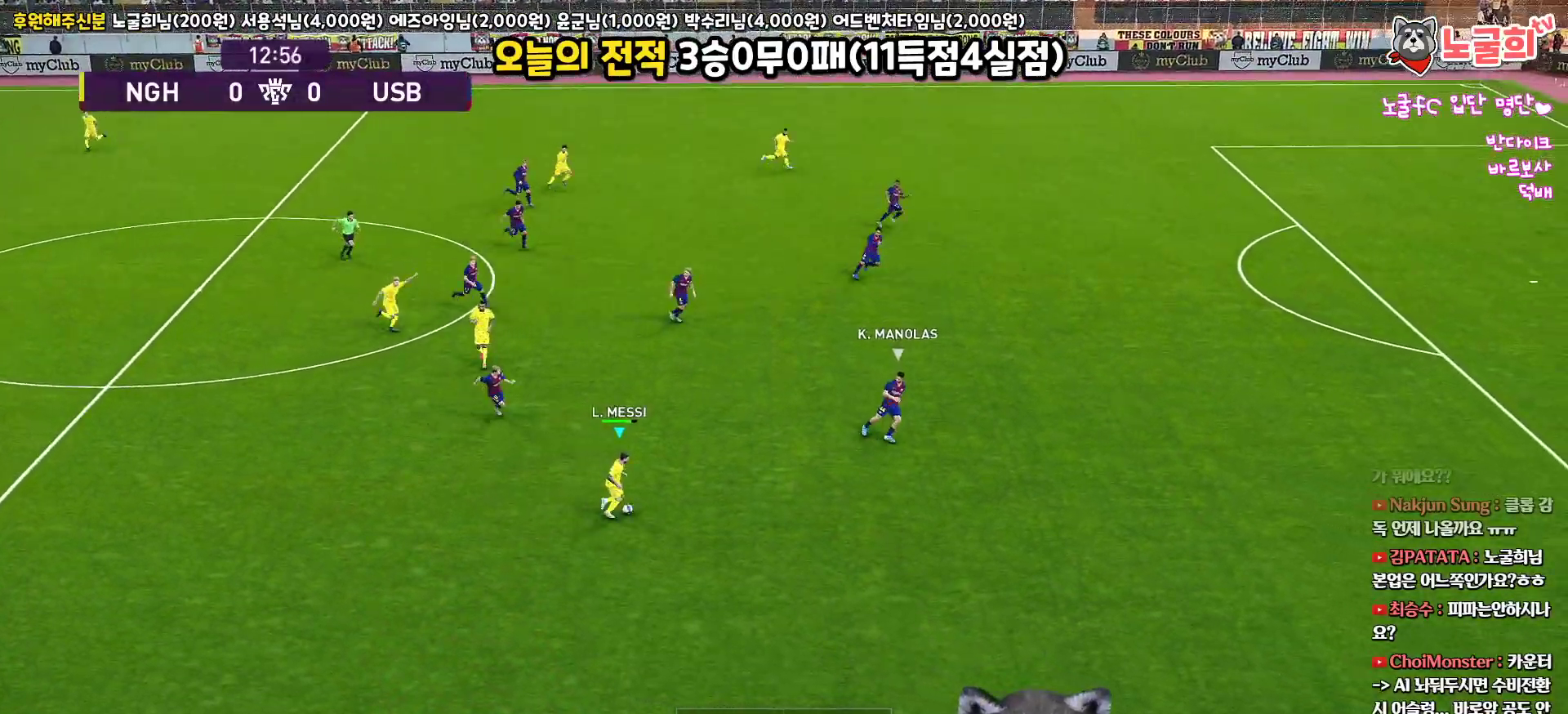
{"buttons": ["R1"], "left_stick": "right", "right_stick": "center", "events": [[467, "R1", "down"]]}
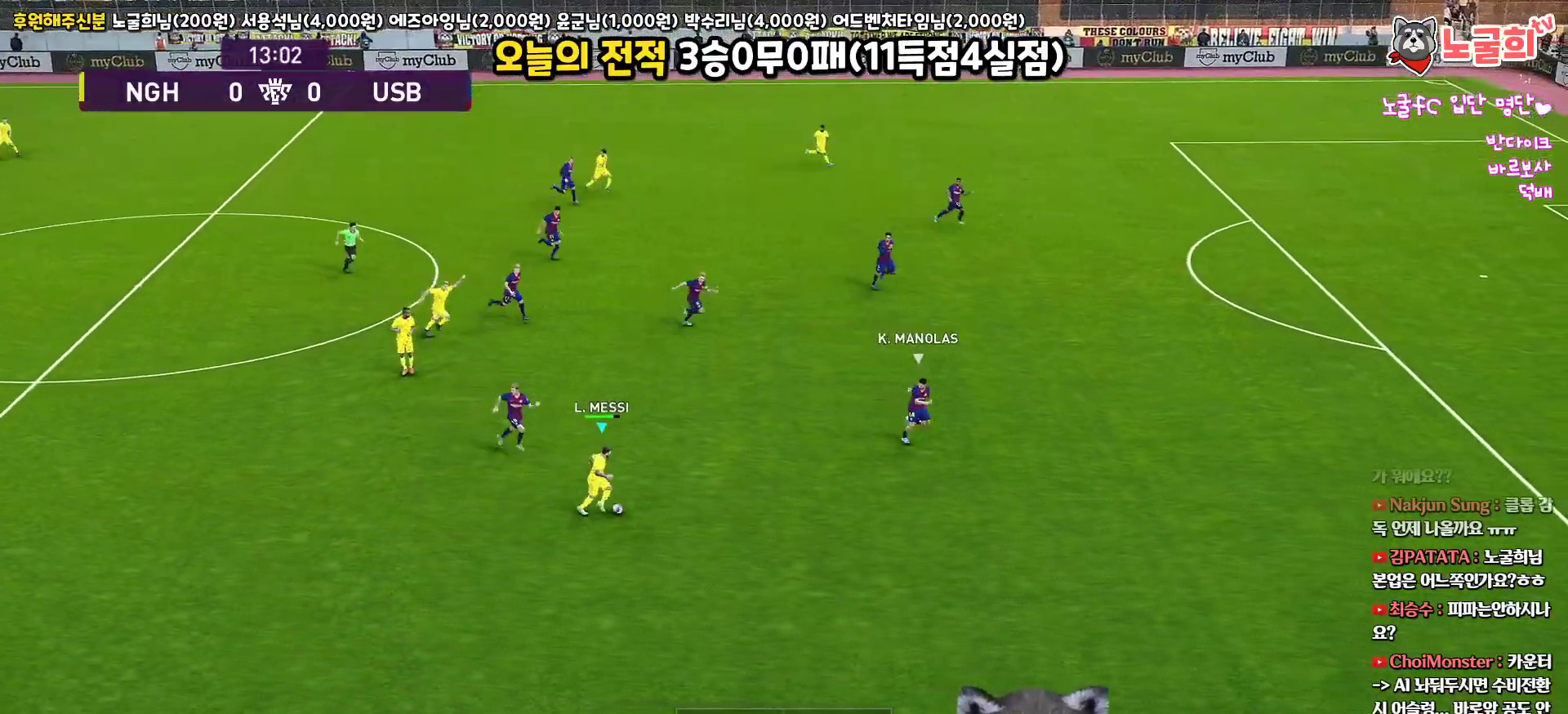
{"buttons": ["R1", "L3"], "left_stick": "right", "right_stick": "center", "events": [[400, "L3", "down"]]}
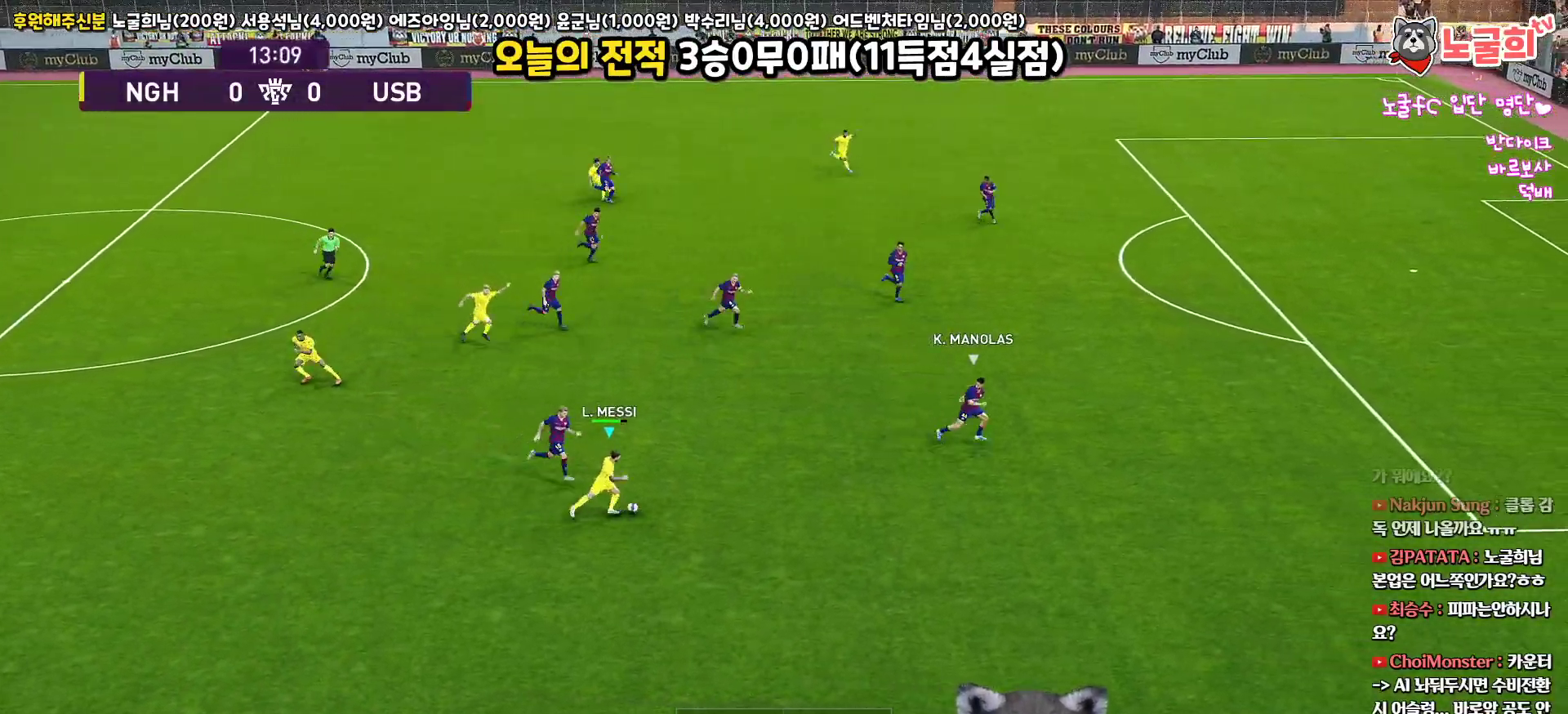
{"buttons": ["R1", "L3"], "left_stick": "right", "right_stick": "center", "events": []}
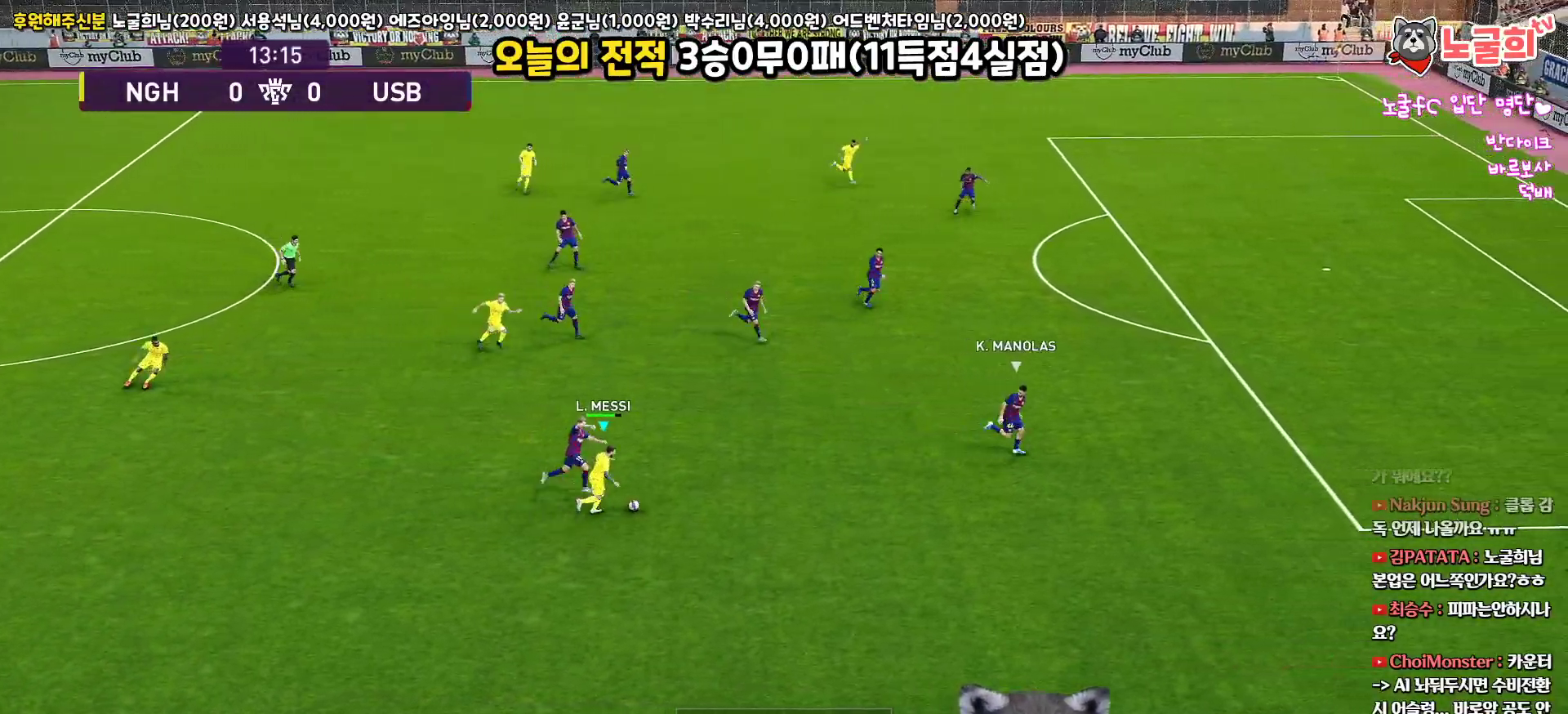
{"buttons": ["R1", "L3"], "left_stick": "right", "right_stick": "center", "events": []}
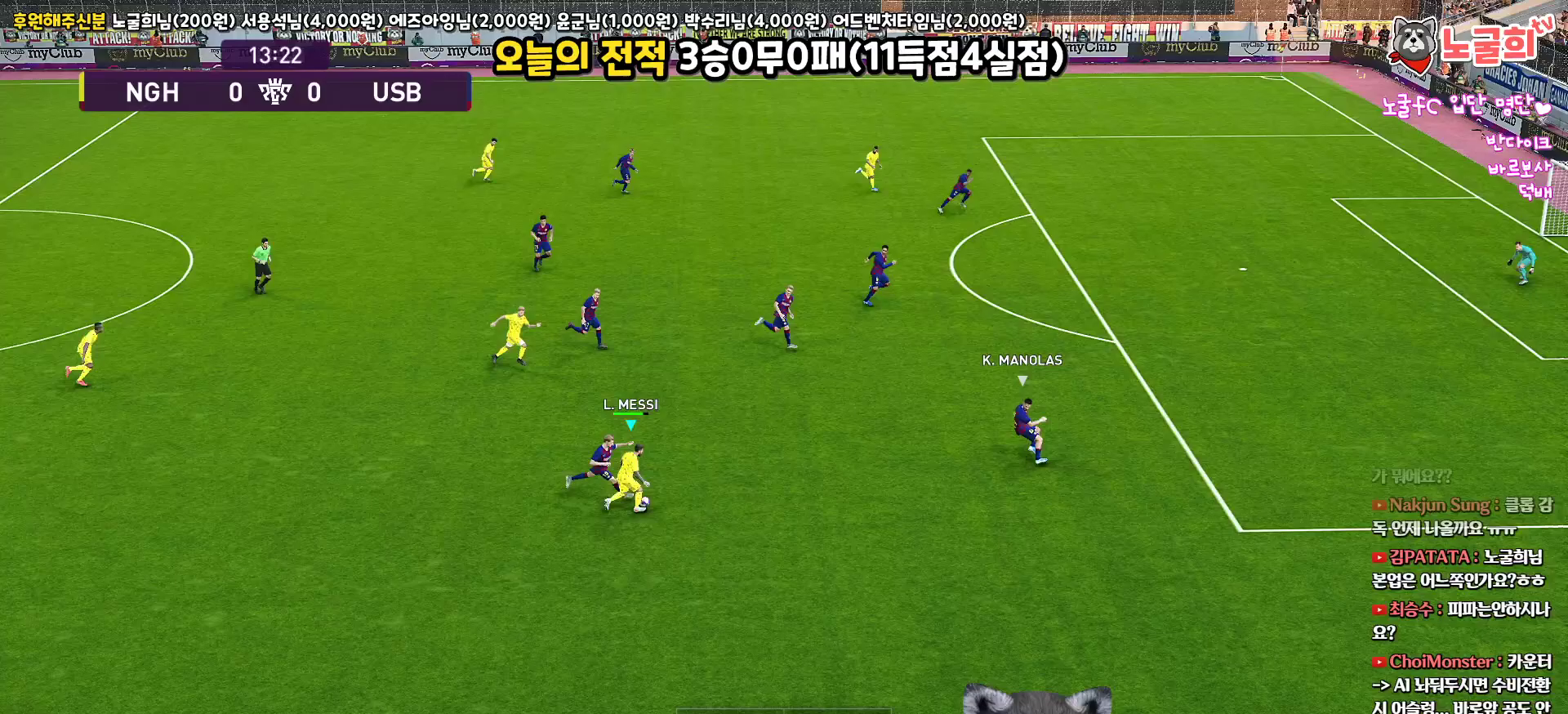
{"buttons": ["R1", "L3"], "left_stick": "right", "right_stick": "center", "events": []}
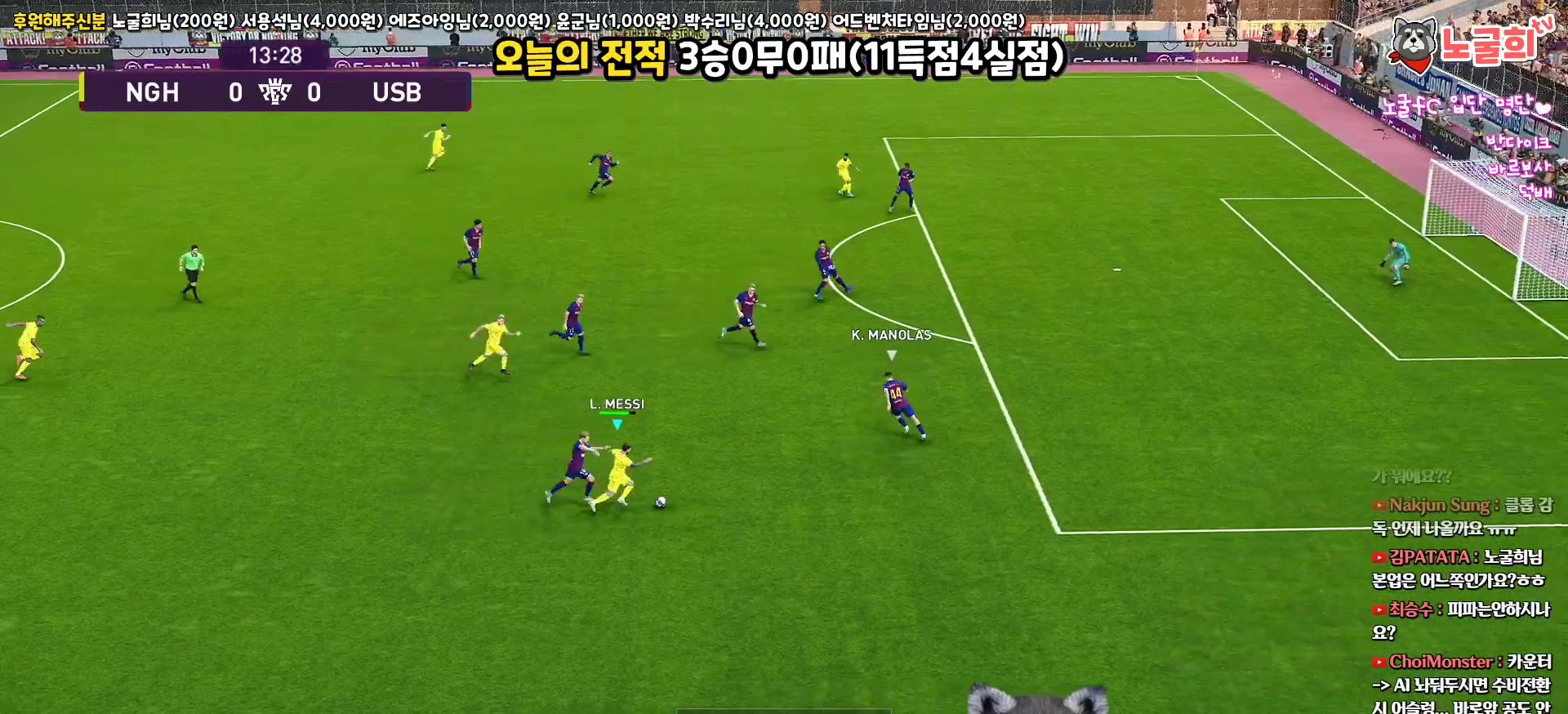
{"buttons": ["R1", "L3"], "left_stick": "right", "right_stick": "center", "events": []}
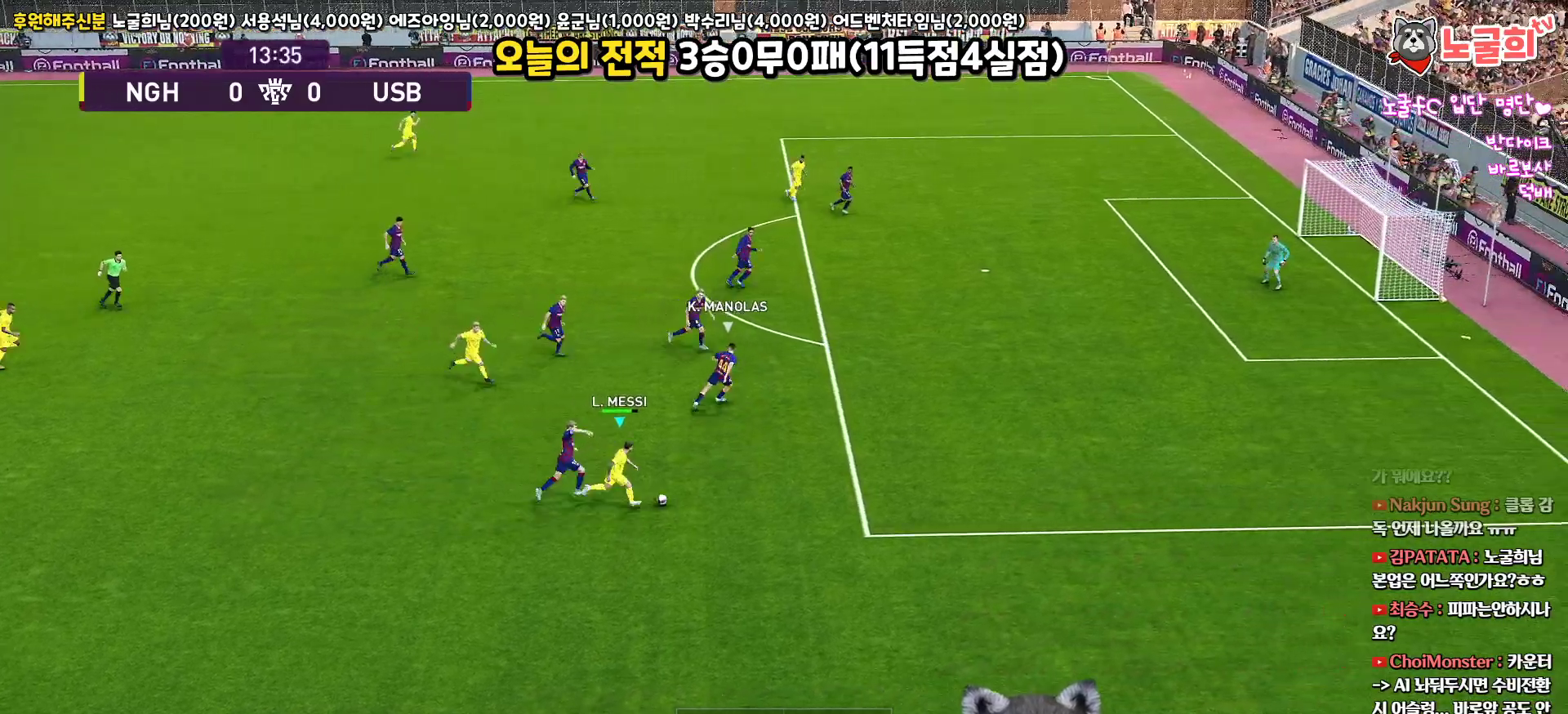
{"buttons": ["R1", "L3"], "left_stick": "up-right", "right_stick": "center", "events": [[367, "left_stick", "up-right"]]}